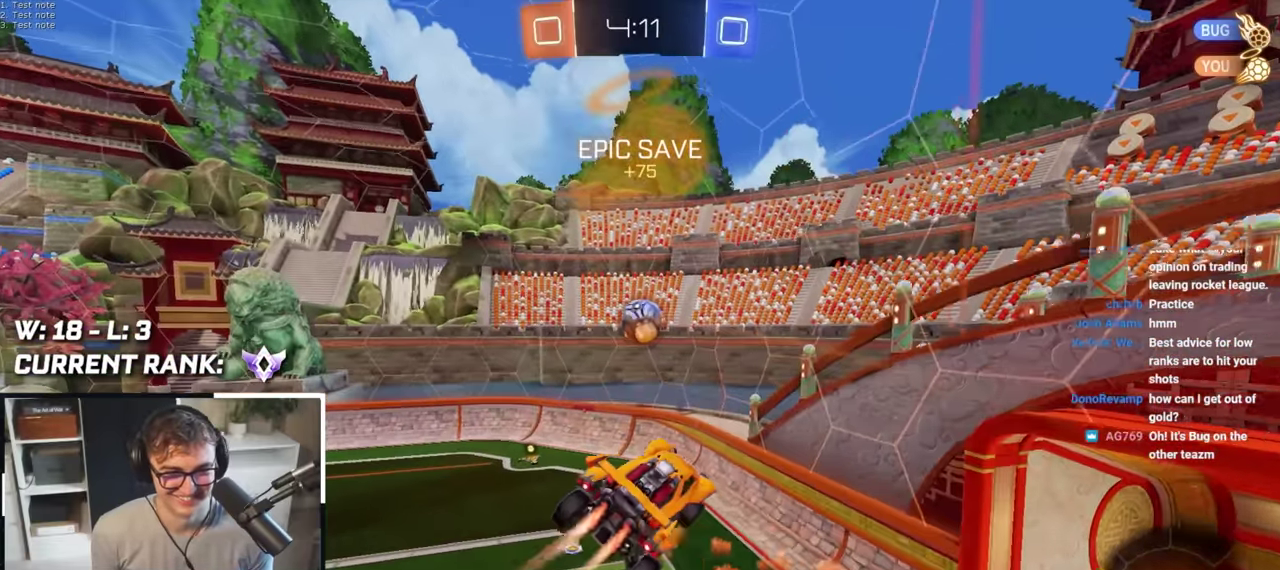
Gameplay with a controller (PlayStation layout); each line is a JSON object with the inputs held at the frame after it. "events" lists button and stick changes between this image and that frame as [ms after this image, input, new state], when the widget could be followed in between.
{"buttons": ["L2"], "left_stick": "center", "right_stick": "center", "events": []}
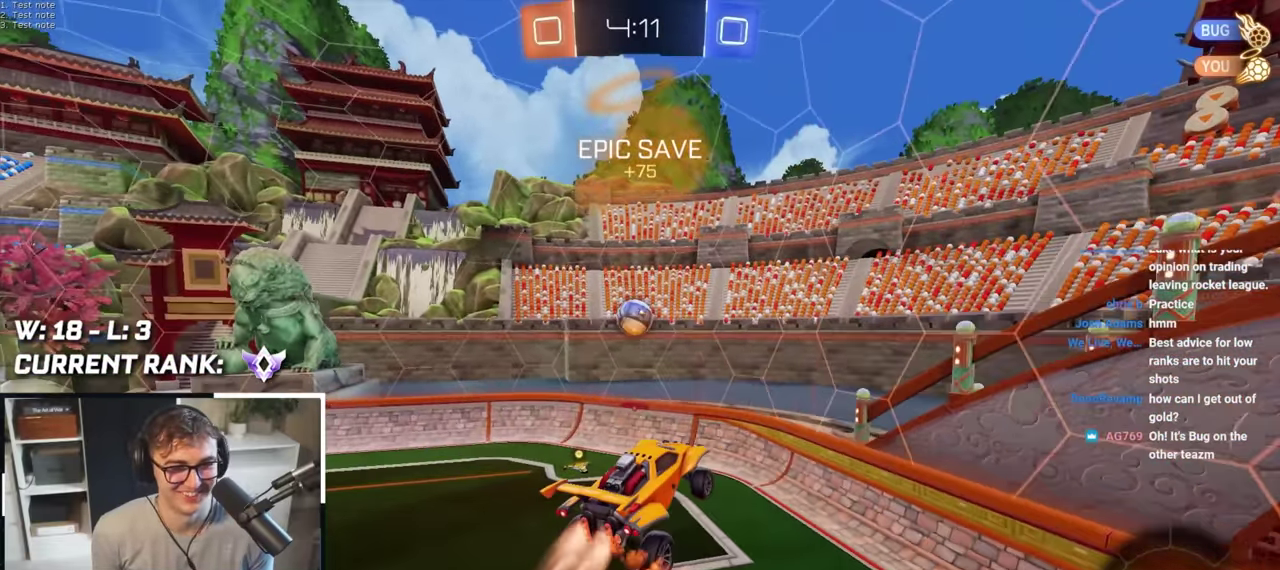
{"buttons": [], "left_stick": "center", "right_stick": "center", "events": [[300, "left_stick", "left"], [417, "left_stick", "center"], [433, "L2", "up"]]}
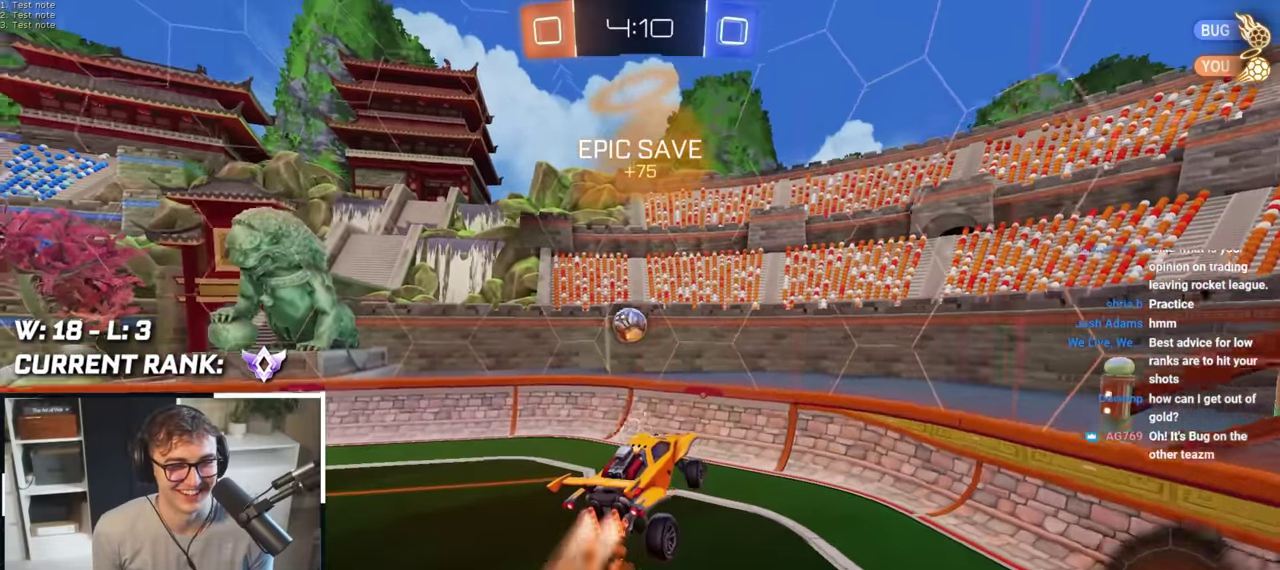
{"buttons": [], "left_stick": "right", "right_stick": "center", "events": [[17, "L2", "down"], [67, "L2", "up"], [267, "R1", "down"], [317, "left_stick", "right"], [400, "R1", "up"]]}
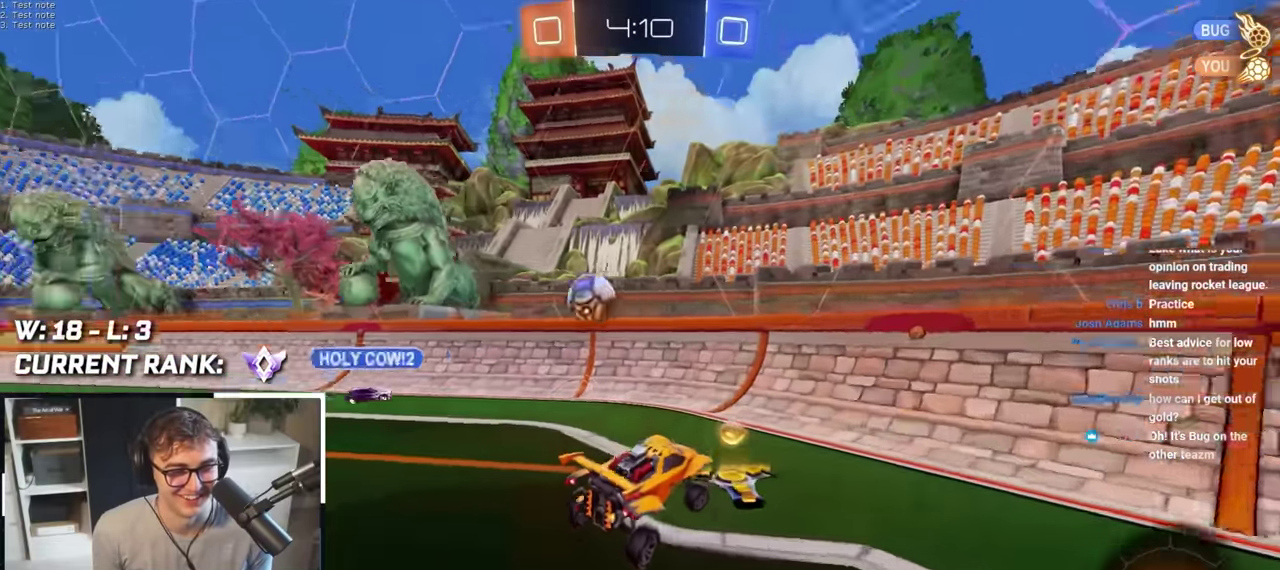
{"buttons": [], "left_stick": "up-right", "right_stick": "center", "events": [[50, "L2", "down"], [167, "left_stick", "up-right"], [233, "L2", "up"], [283, "R1", "down"], [383, "R1", "up"]]}
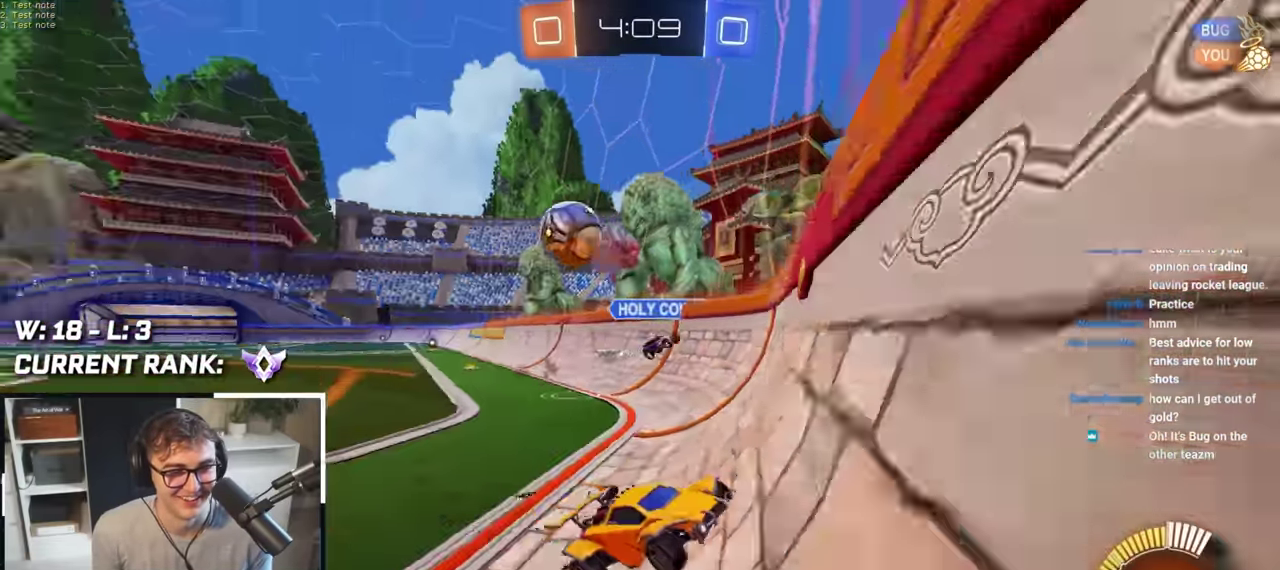
{"buttons": [], "left_stick": "up-right", "right_stick": "center", "events": [[133, "left_stick", "up"], [300, "left_stick", "up-right"]]}
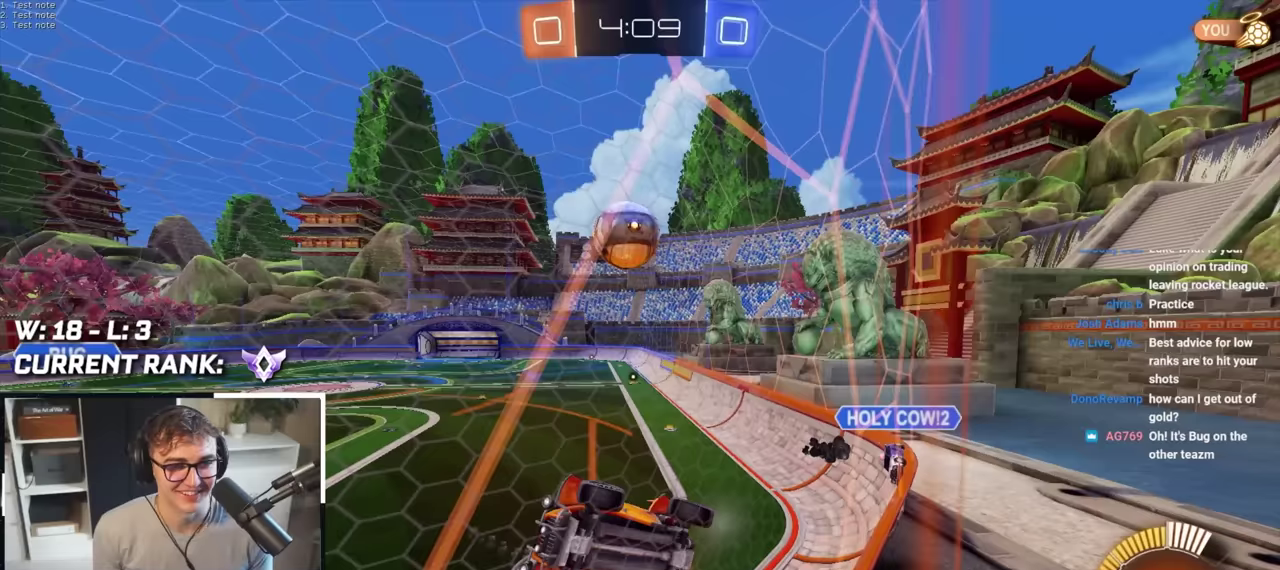
{"buttons": [], "left_stick": "up", "right_stick": "center", "events": [[17, "left_stick", "up"], [167, "left_stick", "up-right"], [250, "left_stick", "up"]]}
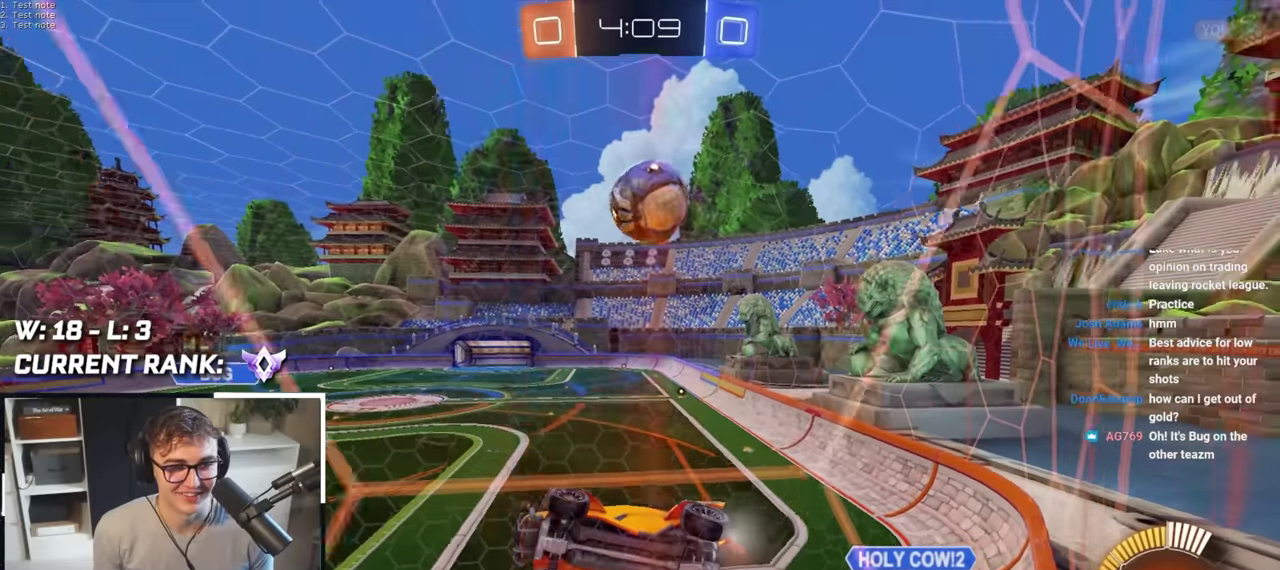
{"buttons": [], "left_stick": "right", "right_stick": "center"}
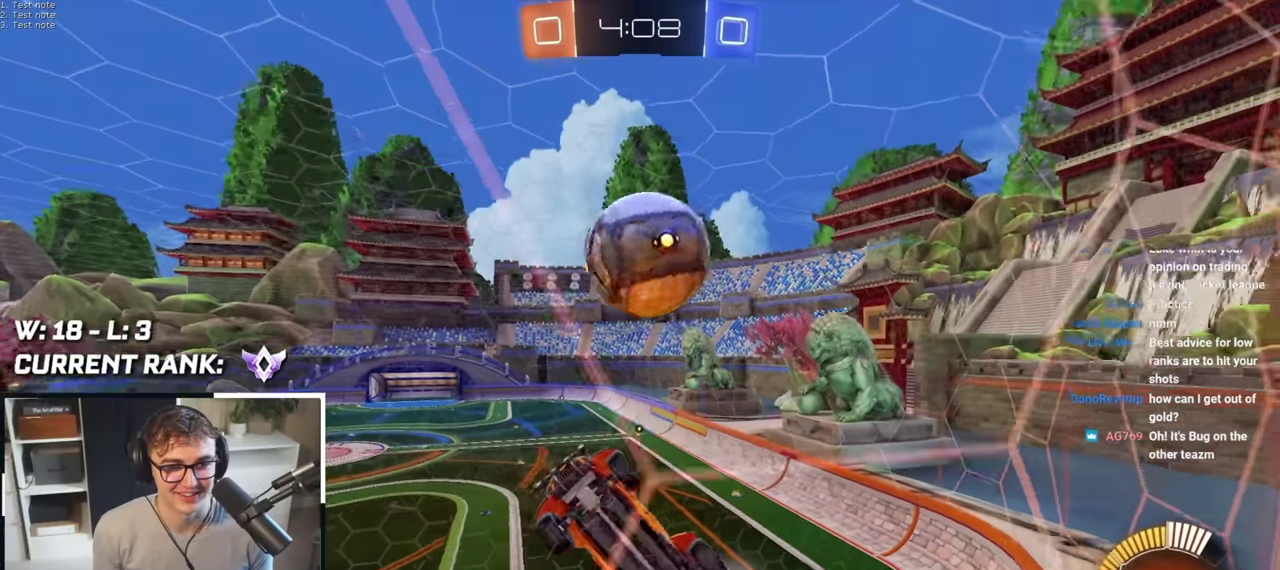
{"buttons": [], "left_stick": "up", "right_stick": "center"}
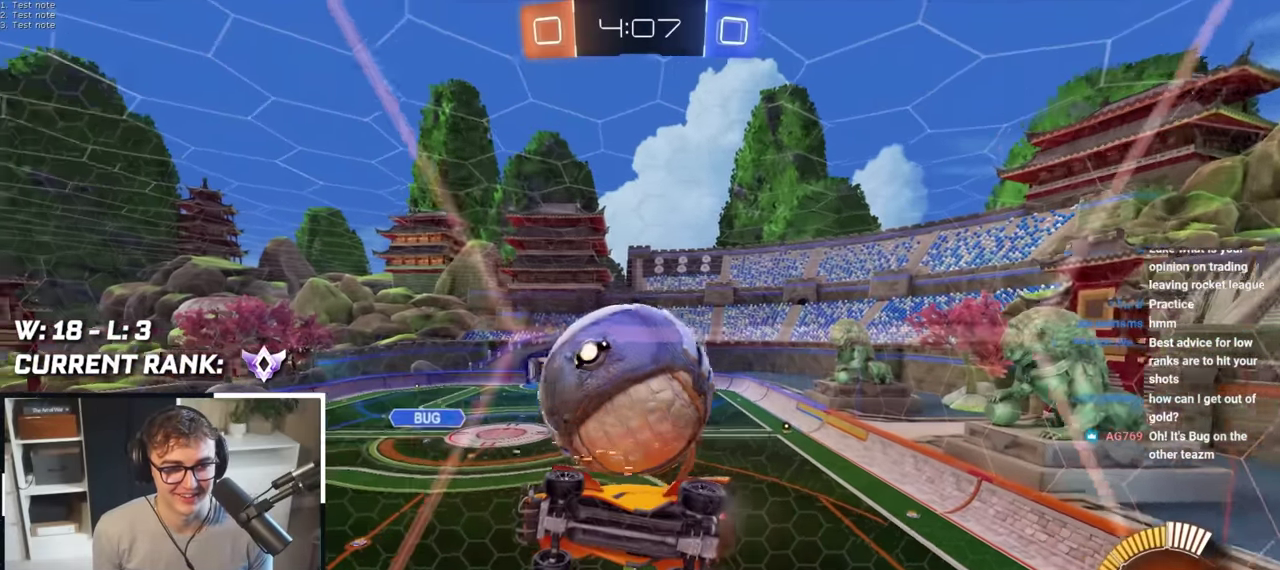
{"buttons": ["SQUARE"], "left_stick": "down", "right_stick": "center", "events": [[217, "left_stick", "right"], [300, "CROSS", "down"], [367, "left_stick", "down-right"], [400, "SQUARE", "down"], [417, "left_stick", "down"], [450, "CROSS", "up"]]}
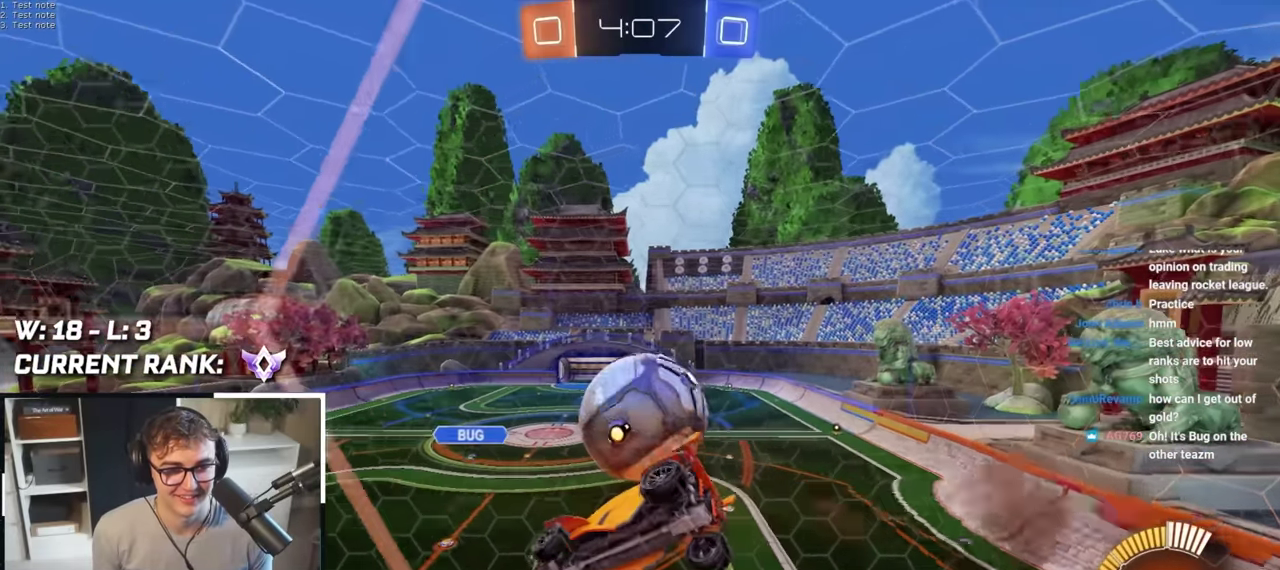
{"buttons": ["L2"], "left_stick": "left", "right_stick": "center", "events": [[33, "left_stick", "down-right"], [50, "SQUARE", "up"], [117, "left_stick", "right"], [183, "left_stick", "up"], [317, "left_stick", "center"], [333, "L2", "down"], [333, "SQUARE", "down"], [383, "left_stick", "left"], [417, "SQUARE", "up"]]}
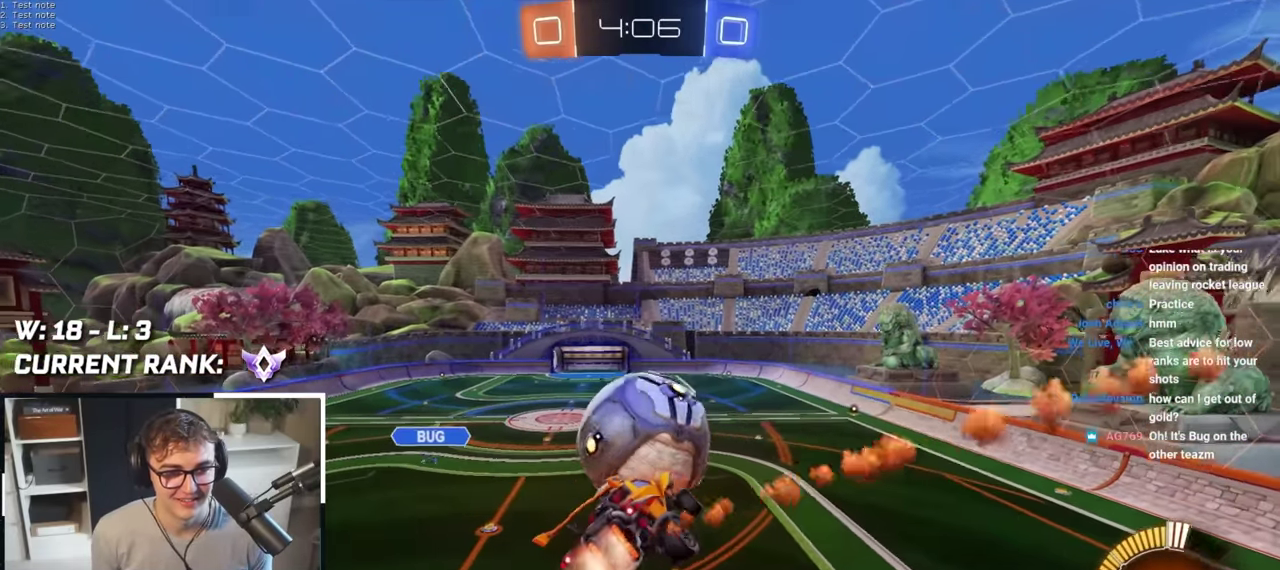
{"buttons": ["L2"], "left_stick": "center", "right_stick": "center", "events": [[17, "L2", "up"], [150, "L2", "down"], [150, "R1", "down"], [183, "left_stick", "up-right"], [267, "left_stick", "right"], [350, "R1", "up"], [350, "left_stick", "center"]]}
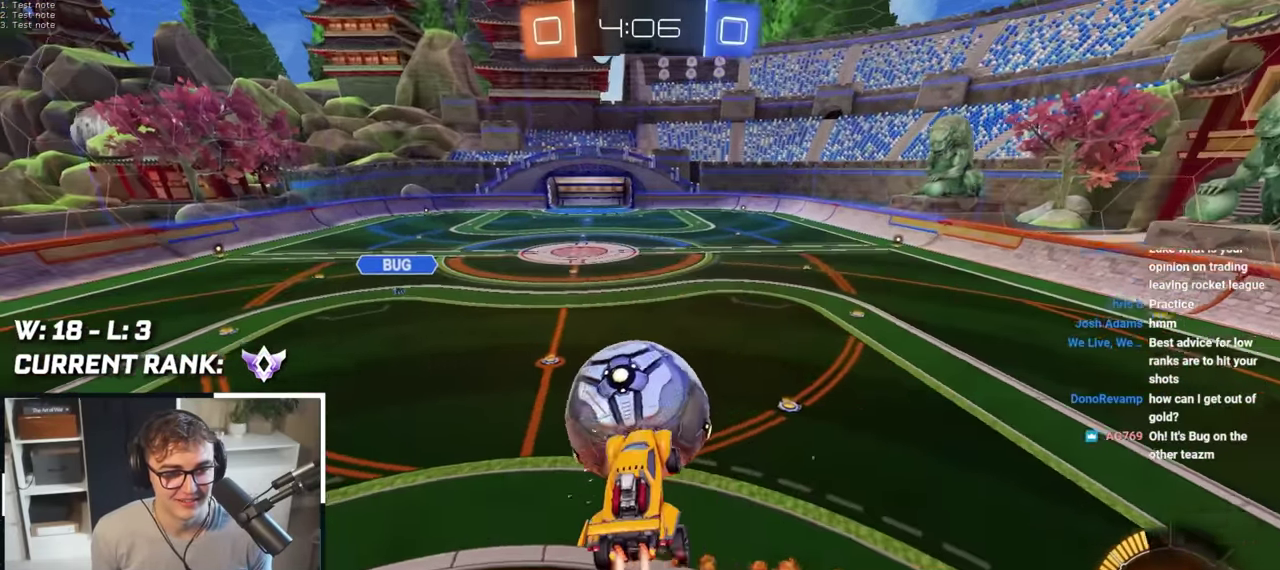
{"buttons": [], "left_stick": "up-right", "right_stick": "center", "events": [[67, "left_stick", "up"], [133, "left_stick", "up-left"], [200, "left_stick", "left"], [250, "left_stick", "down-left"], [333, "left_stick", "up"], [450, "L2", "up"], [450, "left_stick", "center"], [500, "left_stick", "up-right"]]}
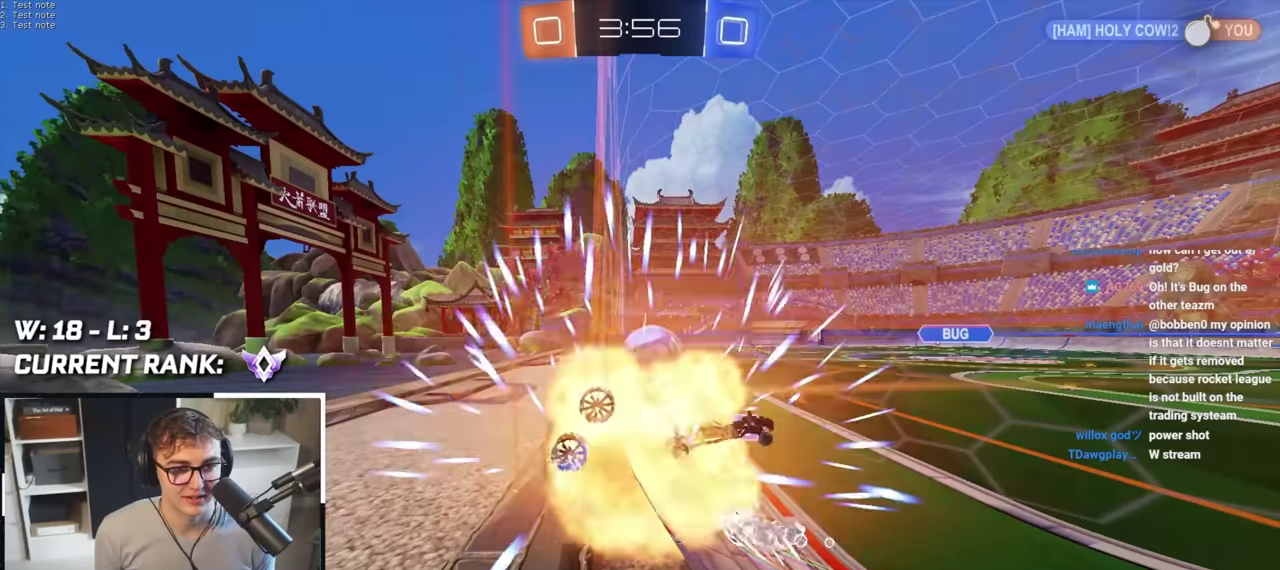
{"buttons": [], "left_stick": "center", "right_stick": "center", "events": [[300, "left_stick", "center"]]}
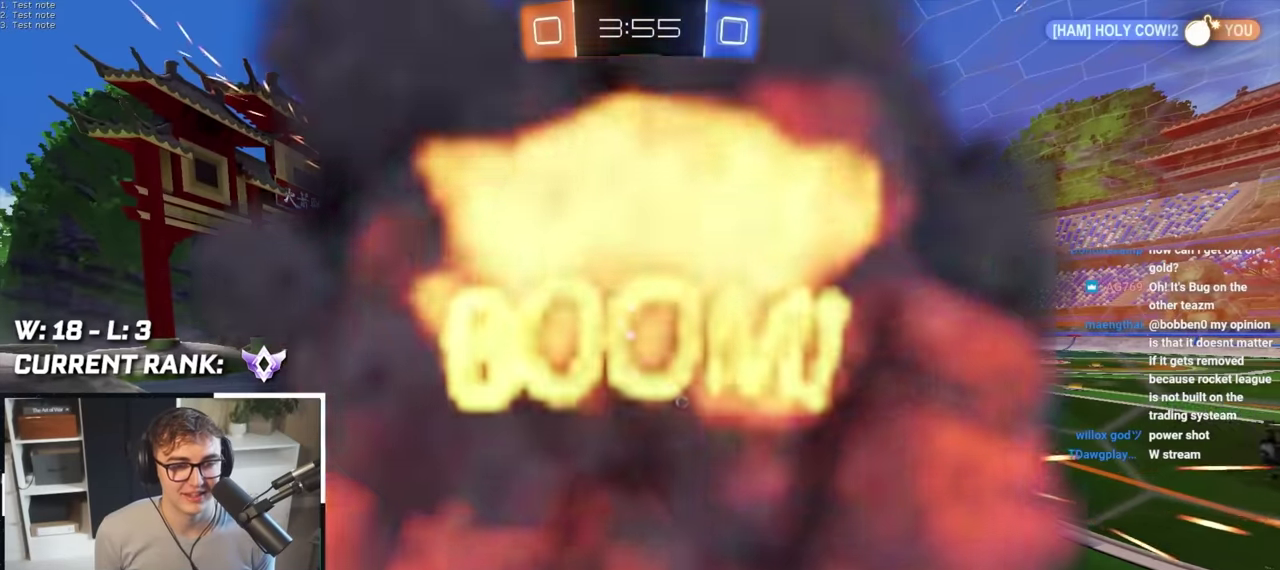
{"buttons": ["R2"], "left_stick": "center", "right_stick": "center", "events": [[133, "R2", "down"]]}
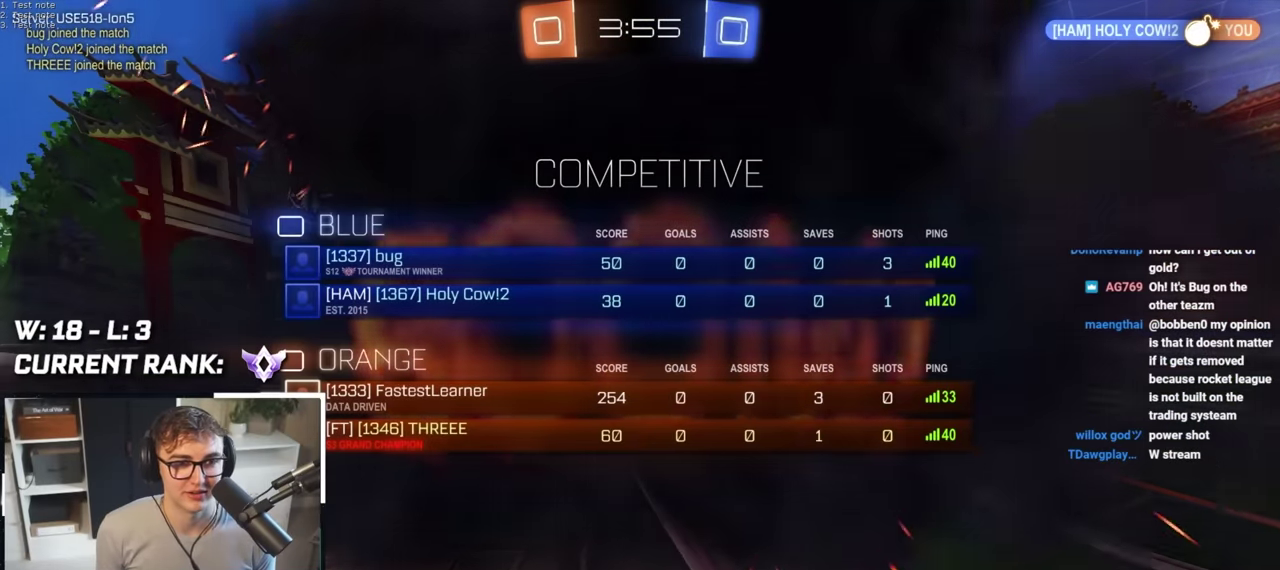
{"buttons": ["R2"], "left_stick": "center", "right_stick": "center", "events": []}
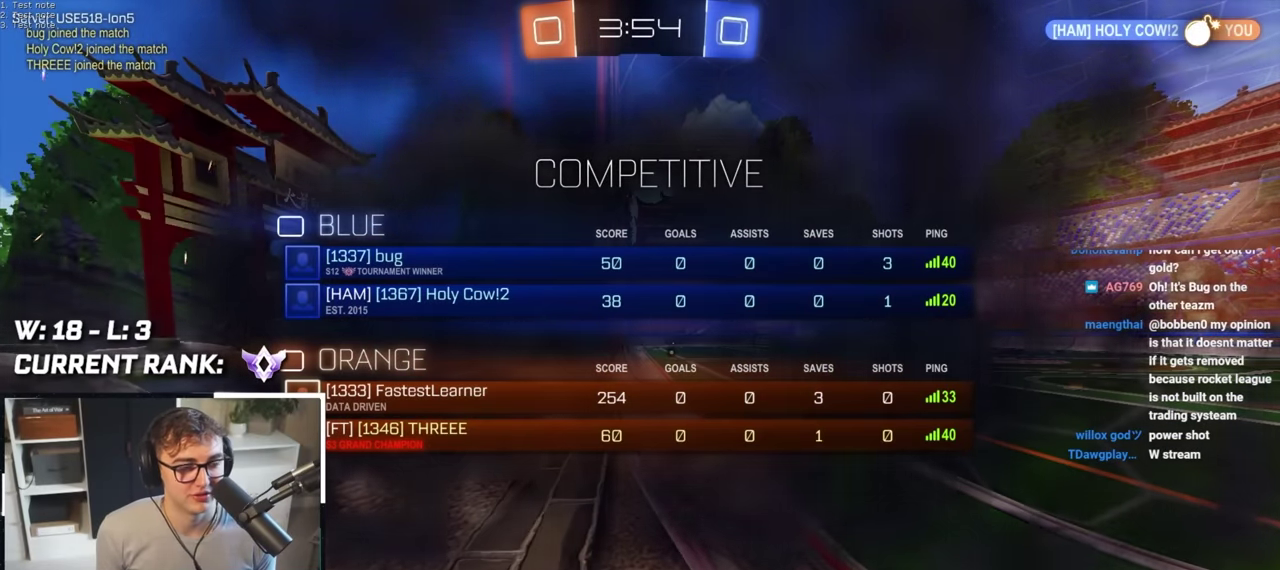
{"buttons": [], "left_stick": "center", "right_stick": "center", "events": [[183, "R2", "up"]]}
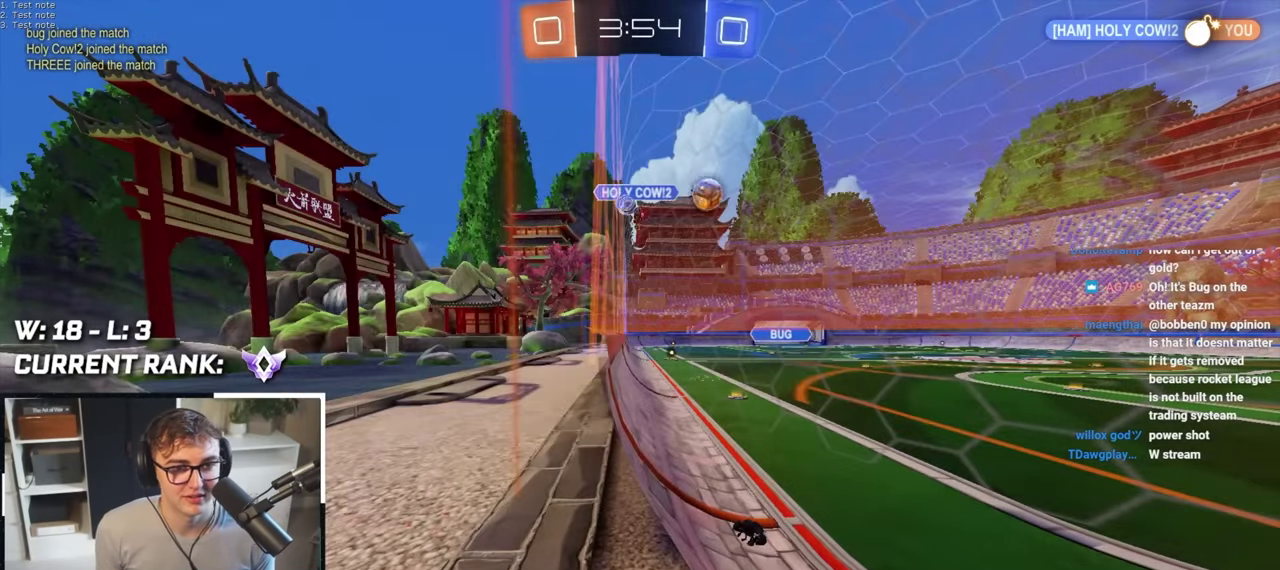
{"buttons": [], "left_stick": "center", "right_stick": "center", "events": []}
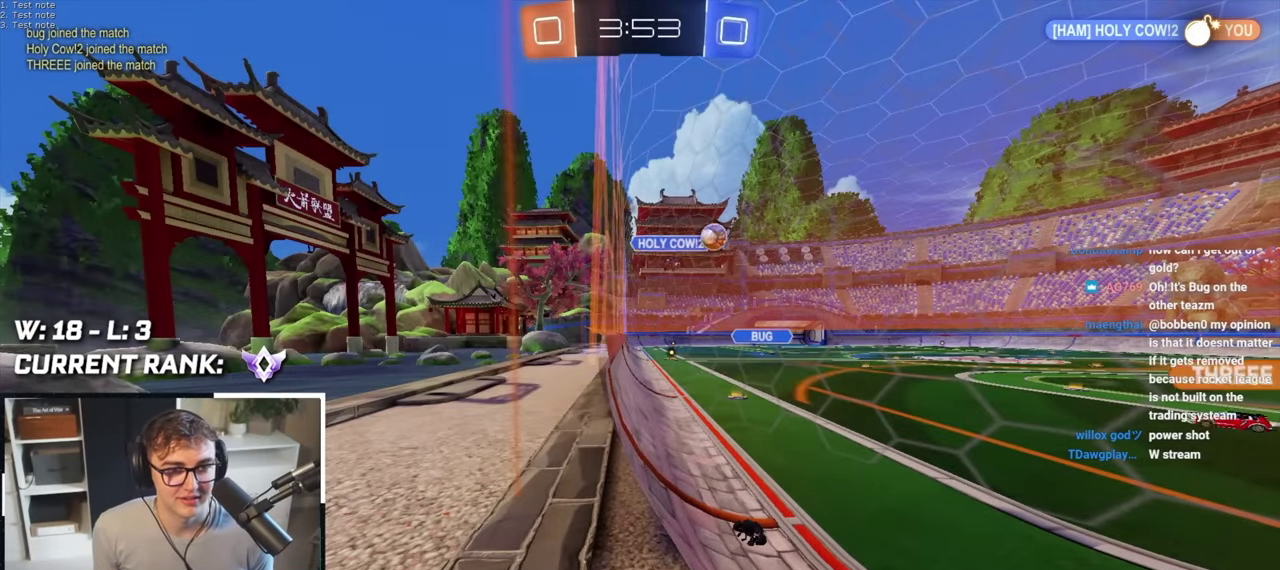
{"buttons": [], "left_stick": "center", "right_stick": "center", "events": []}
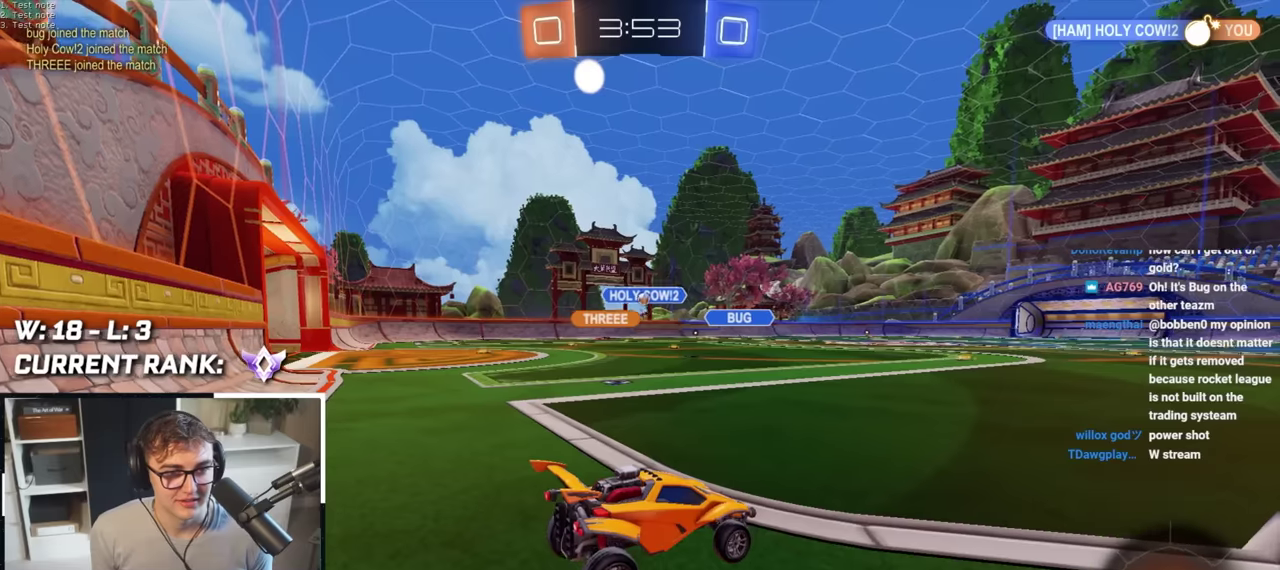
{"buttons": [], "left_stick": "up-left", "right_stick": "center", "events": [[133, "left_stick", "up"], [350, "left_stick", "up-left"]]}
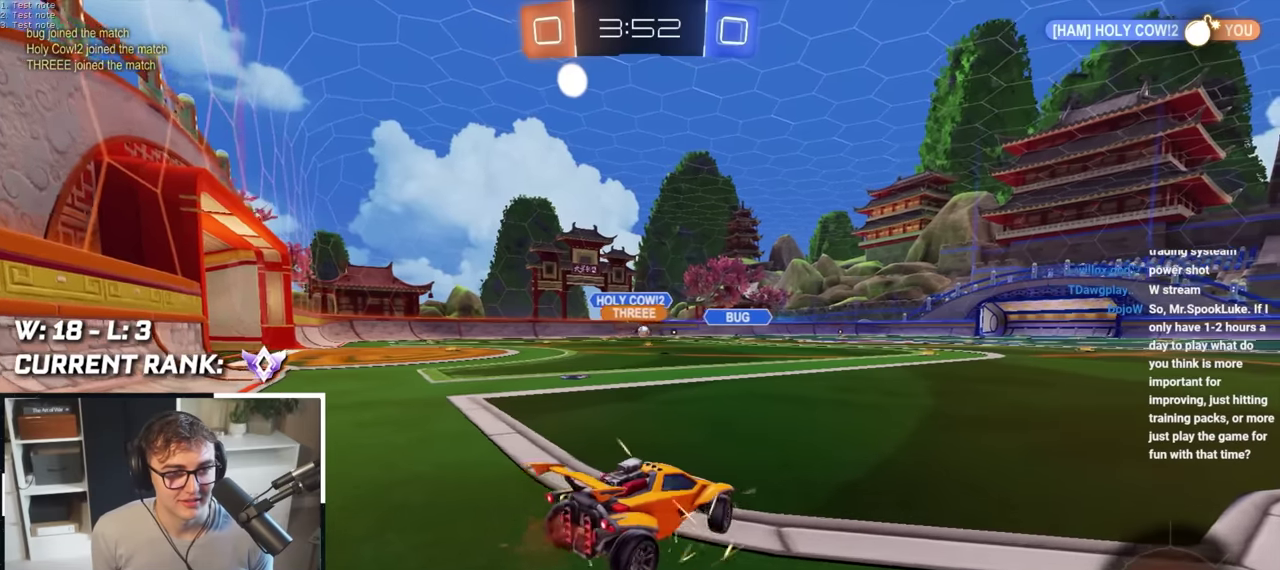
{"buttons": [], "left_stick": "up", "right_stick": "center", "events": [[350, "left_stick", "up"]]}
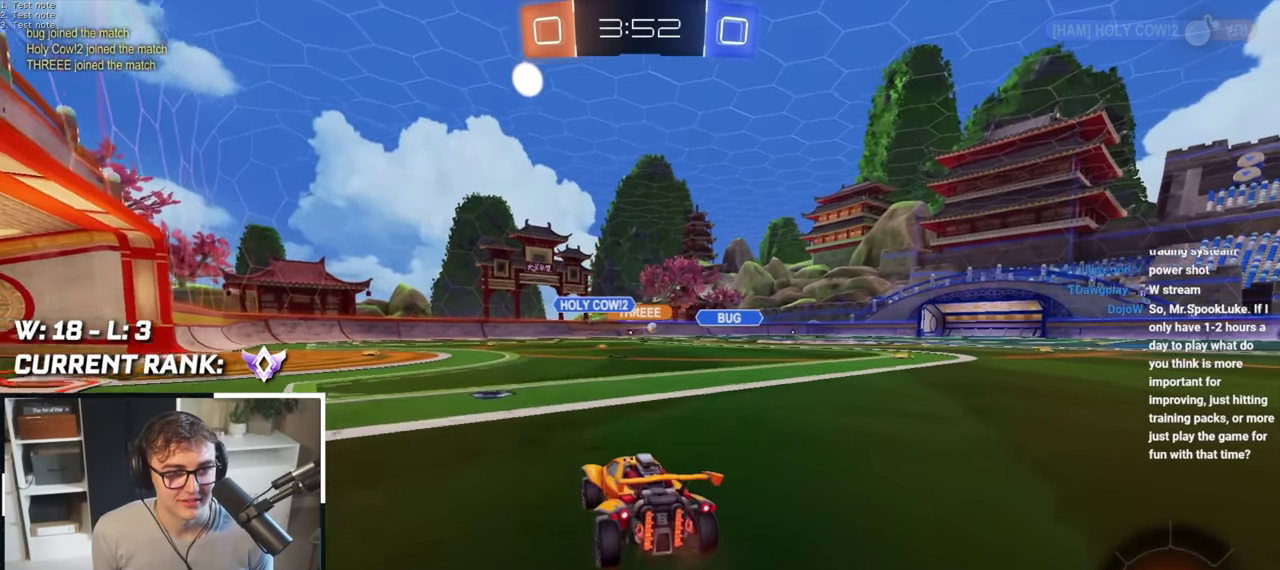
{"buttons": ["CROSS", "L2", "R1"], "left_stick": "up", "right_stick": "center", "events": [[450, "L2", "down"], [483, "CROSS", "down"], [483, "R1", "down"]]}
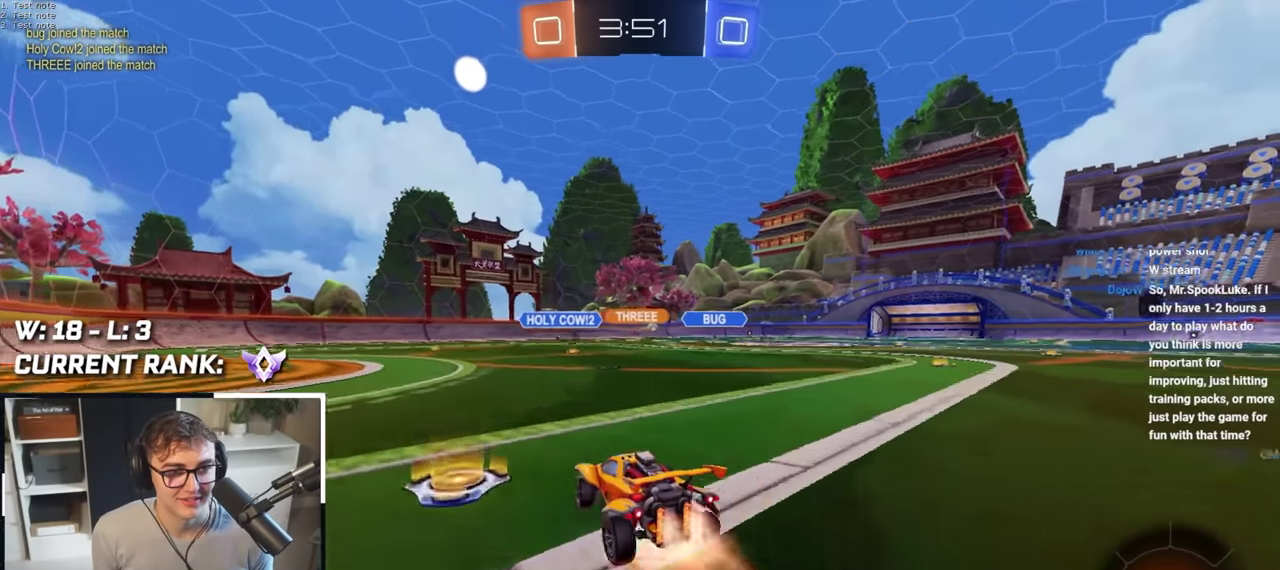
{"buttons": ["L2", "R1"], "left_stick": "center", "right_stick": "center", "events": [[33, "CROSS", "up"], [66, "left_stick", "up-right"], [116, "CROSS", "down"], [116, "left_stick", "right"], [233, "left_stick", "down-right"], [266, "CROSS", "up"], [350, "left_stick", "center"]]}
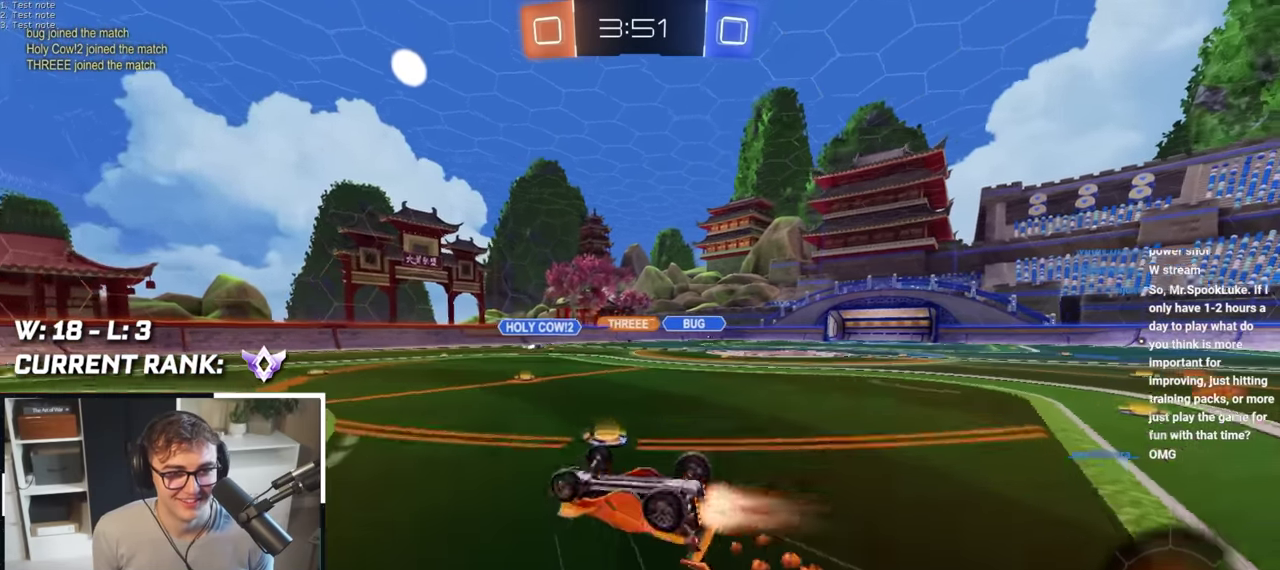
{"buttons": [], "left_stick": "center", "right_stick": "center", "events": [[50, "L2", "up"], [66, "left_stick", "right"], [283, "left_stick", "down-right"], [316, "R1", "up"], [483, "left_stick", "center"]]}
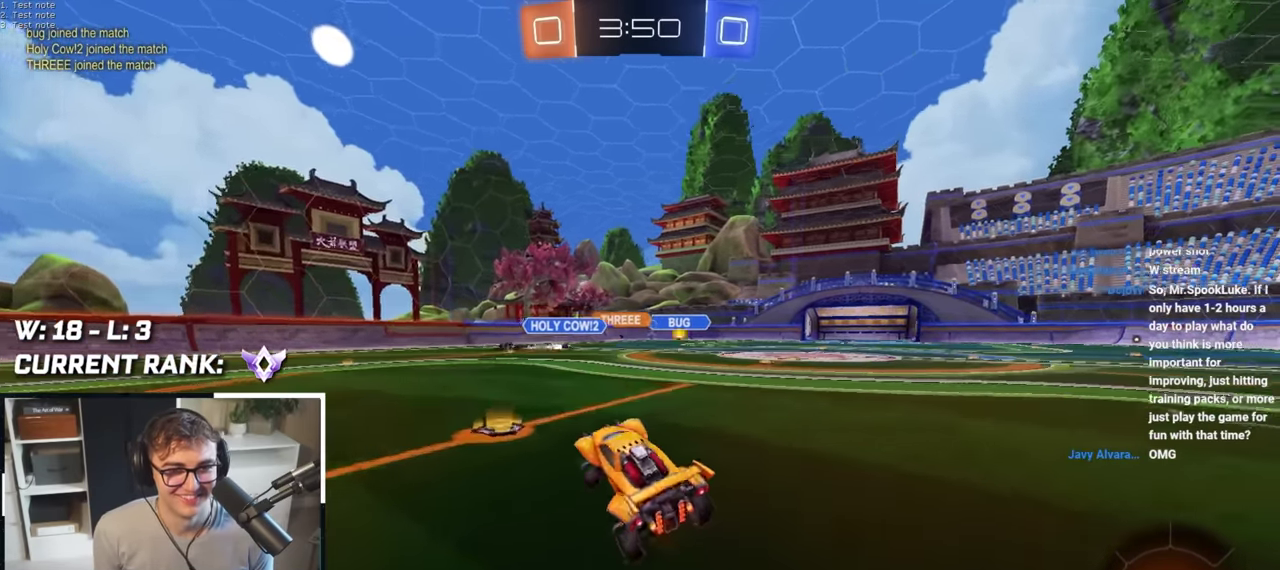
{"buttons": [], "left_stick": "up-right", "right_stick": "center", "events": [[183, "left_stick", "up"], [333, "left_stick", "up-right"]]}
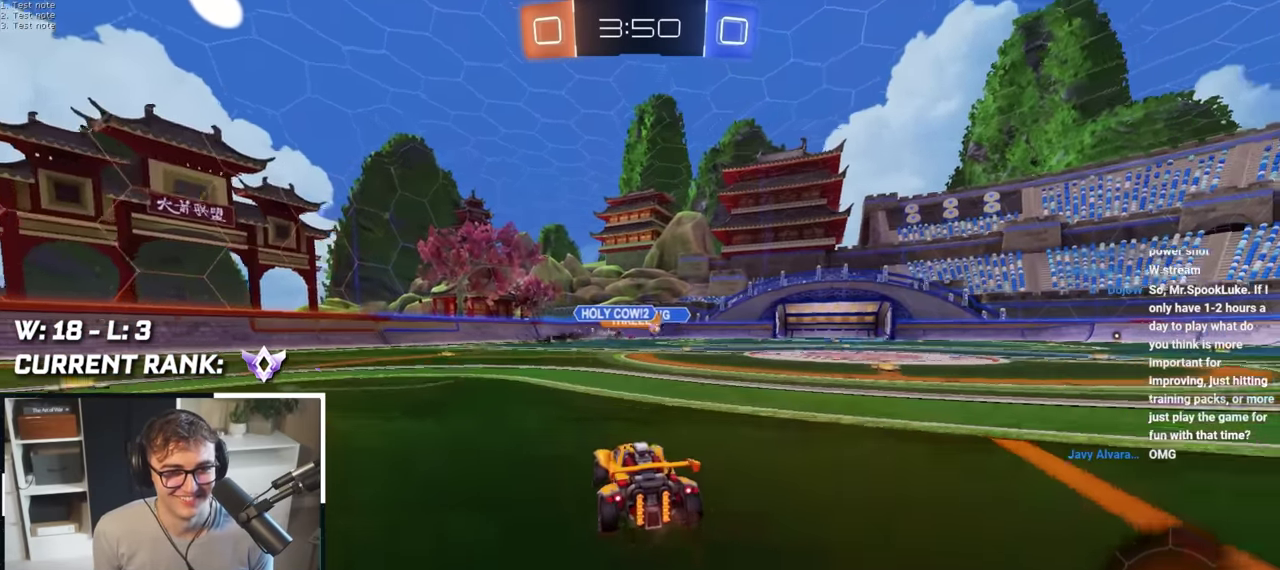
{"buttons": ["L2"], "left_stick": "up", "right_stick": "center", "events": [[33, "left_stick", "up"], [233, "left_stick", "up-right"], [366, "left_stick", "up"], [500, "L2", "down"]]}
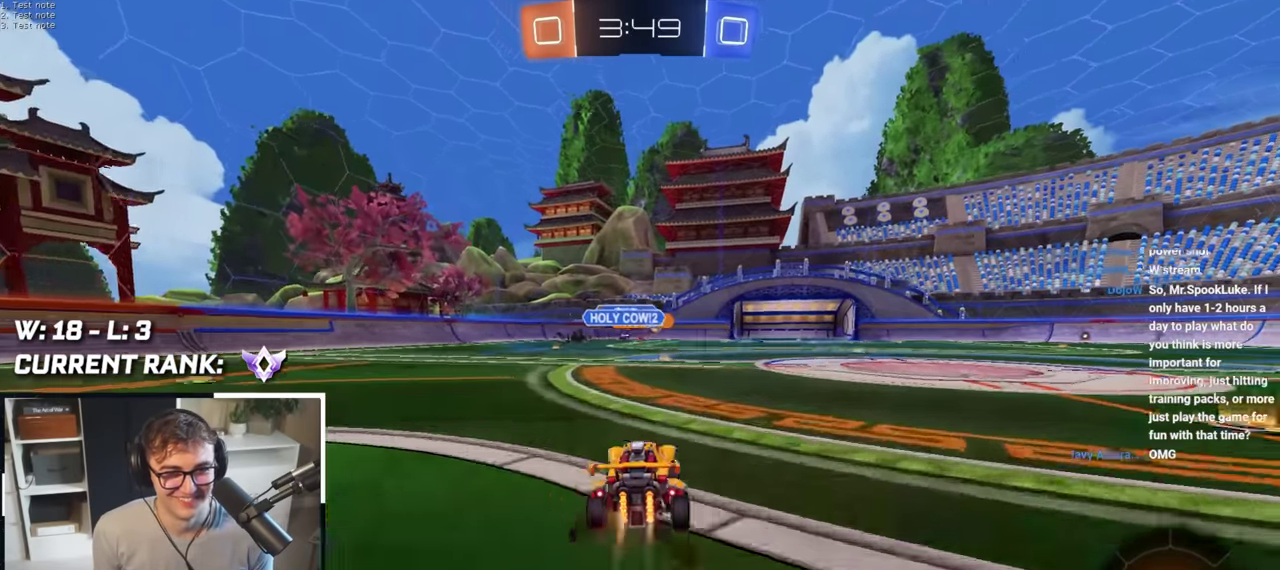
{"buttons": [], "left_stick": "up-right", "right_stick": "center", "events": [[166, "L2", "up"], [300, "left_stick", "up-right"]]}
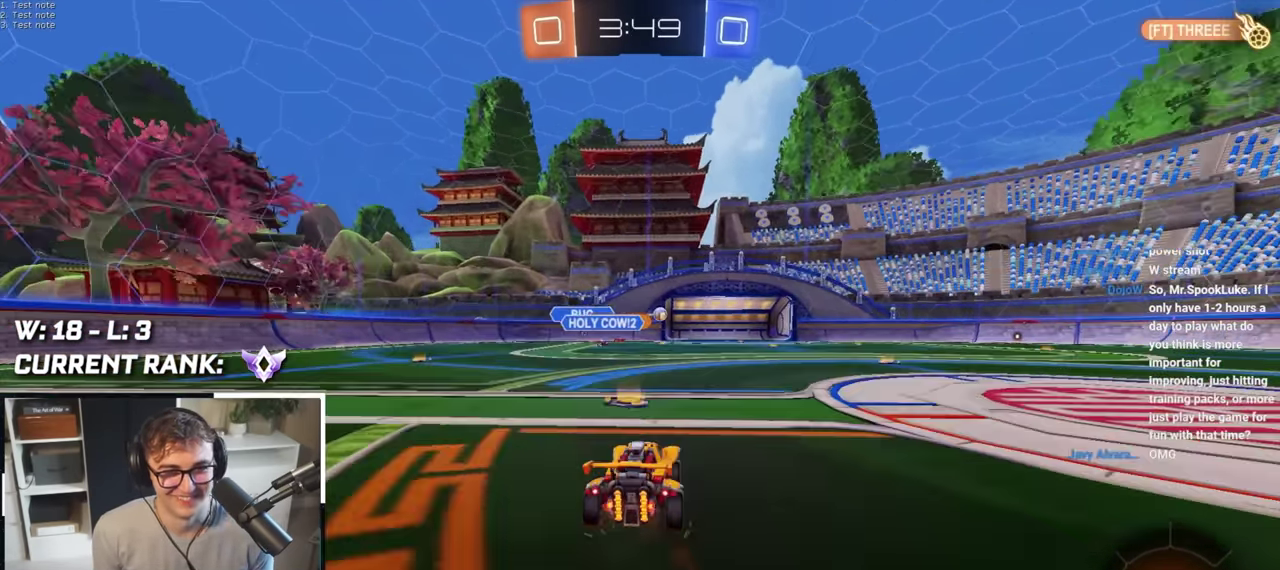
{"buttons": [], "left_stick": "up", "right_stick": "center", "events": [[66, "left_stick", "up"], [183, "left_stick", "up-right"], [383, "left_stick", "up"]]}
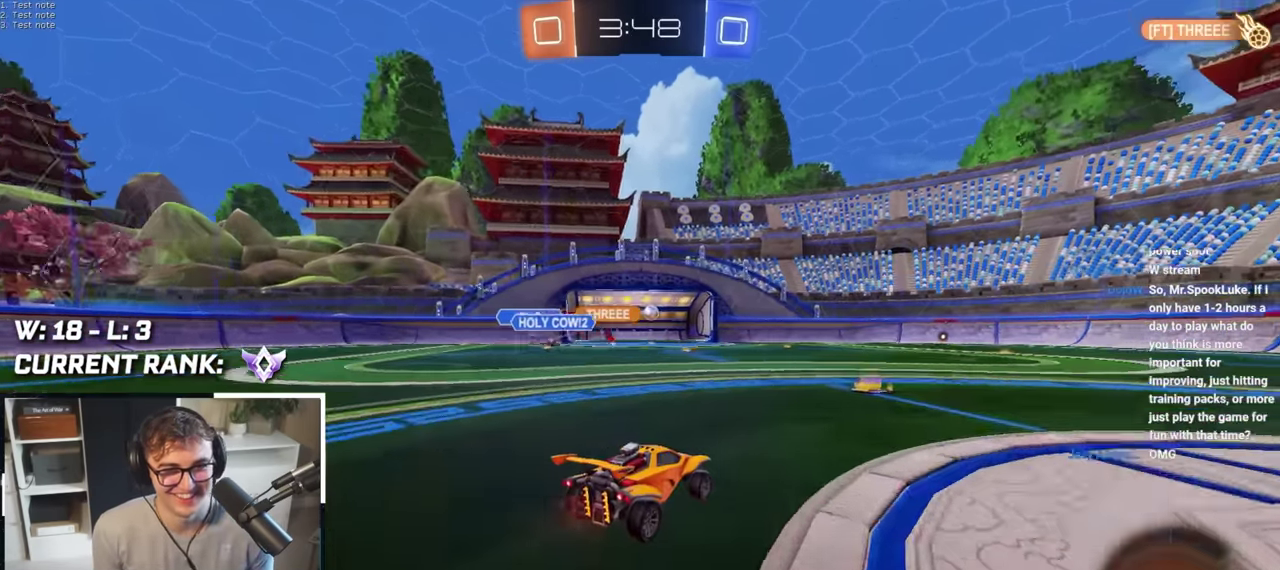
{"buttons": [], "left_stick": "center", "right_stick": "center", "events": [[433, "left_stick", "center"]]}
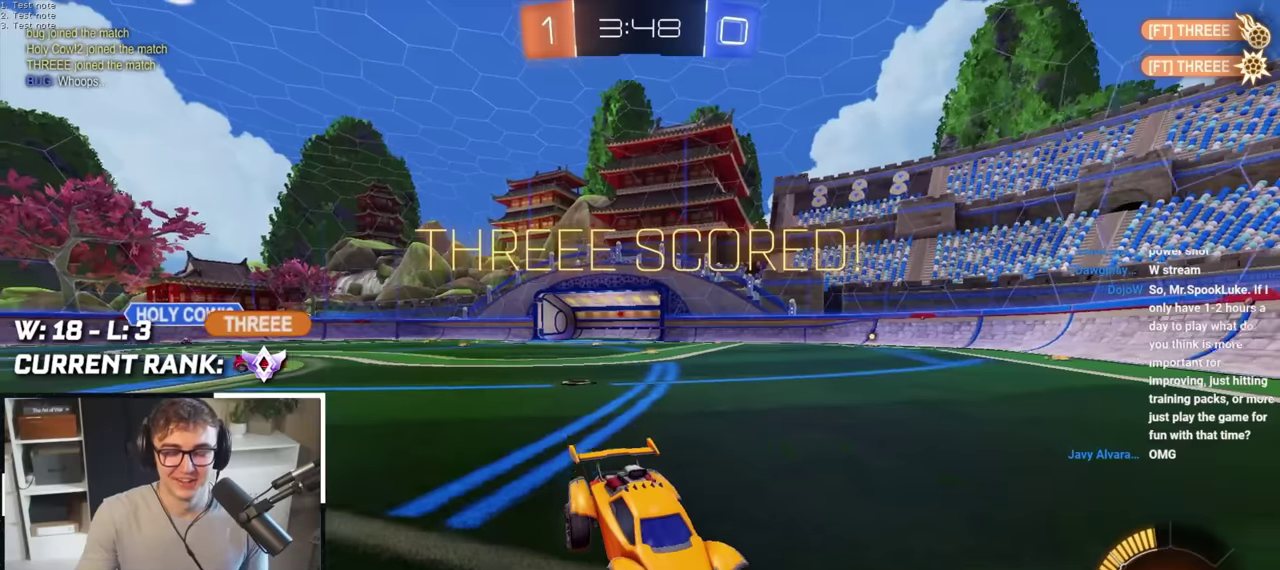
{"buttons": [], "left_stick": "center", "right_stick": "center", "events": []}